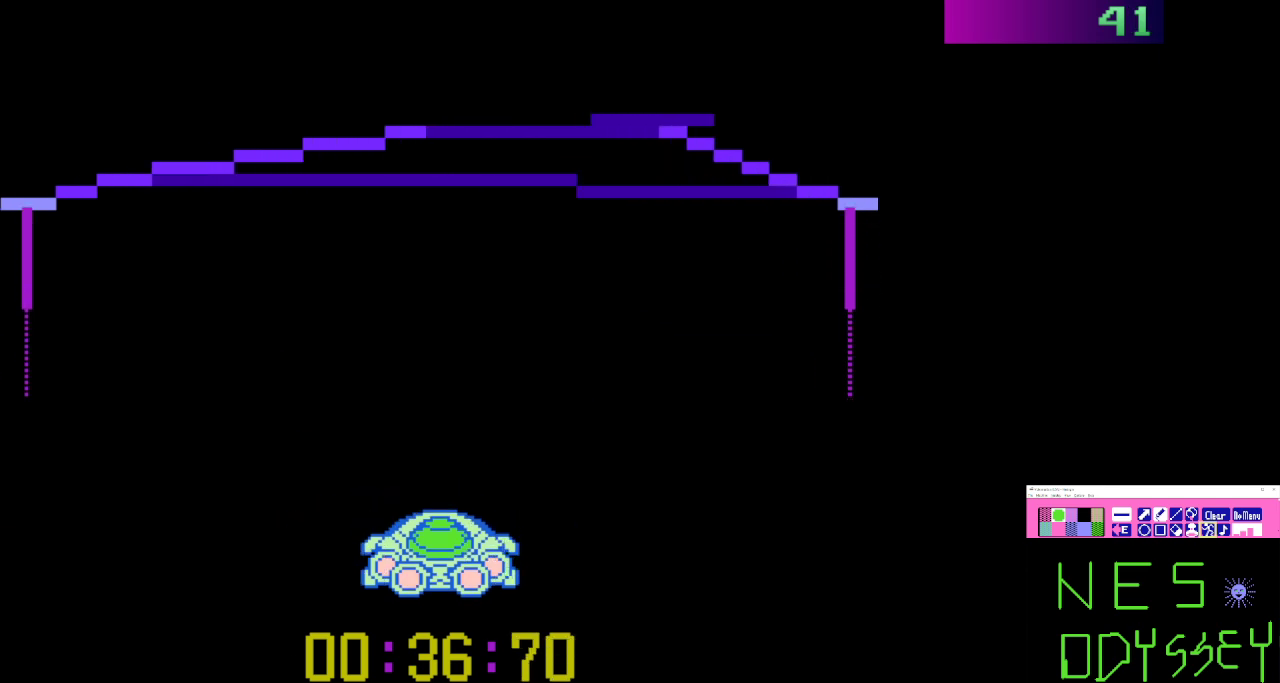
Gameplay with a controller (Nintendo layout); each line is a JSON object with the inputs held at the frame after it. "events" lists button and stick changes between this image and that frame as [ms after this image, input, new state], when the widget could be followed in between. Not read: L3 R3.
{"buttons": ["B", "DPAD_RIGHT"], "events": [[100, "DPAD_RIGHT", "down"], [233, "DPAD_RIGHT", "up"], [500, "DPAD_RIGHT", "down"]]}
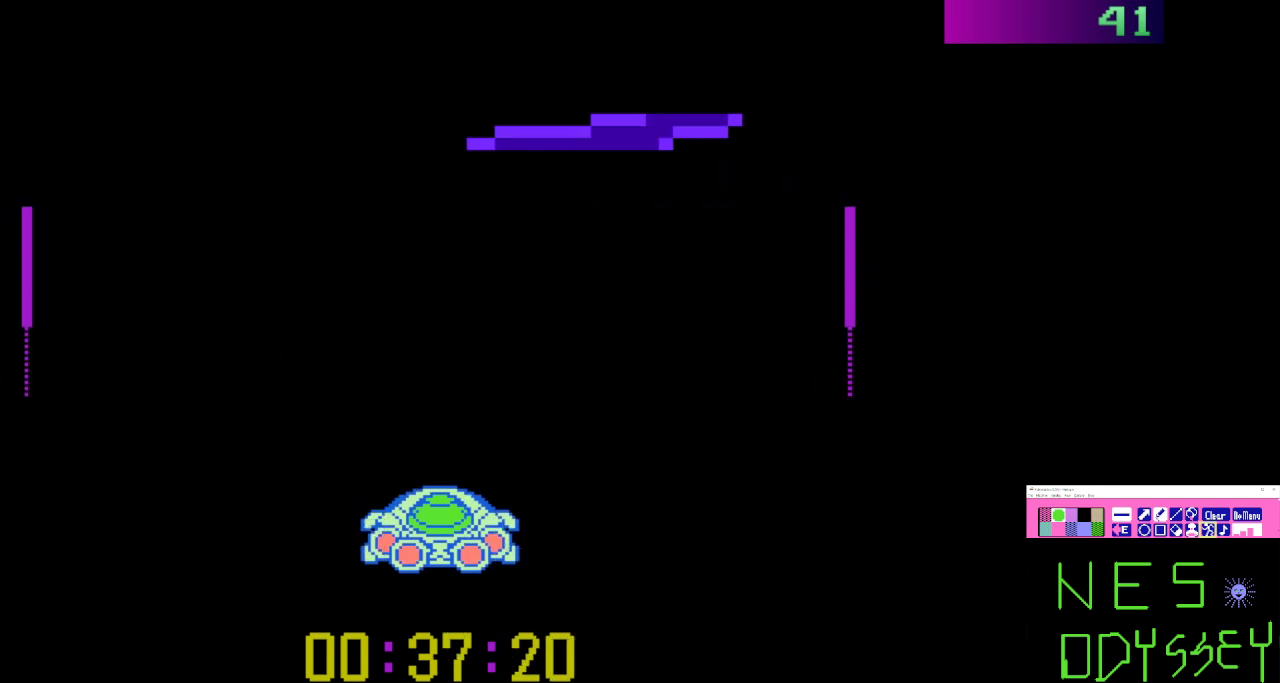
{"buttons": ["A", "B", "DPAD_RIGHT"], "events": [[100, "DPAD_RIGHT", "up"], [433, "A", "down"], [467, "DPAD_RIGHT", "down"]]}
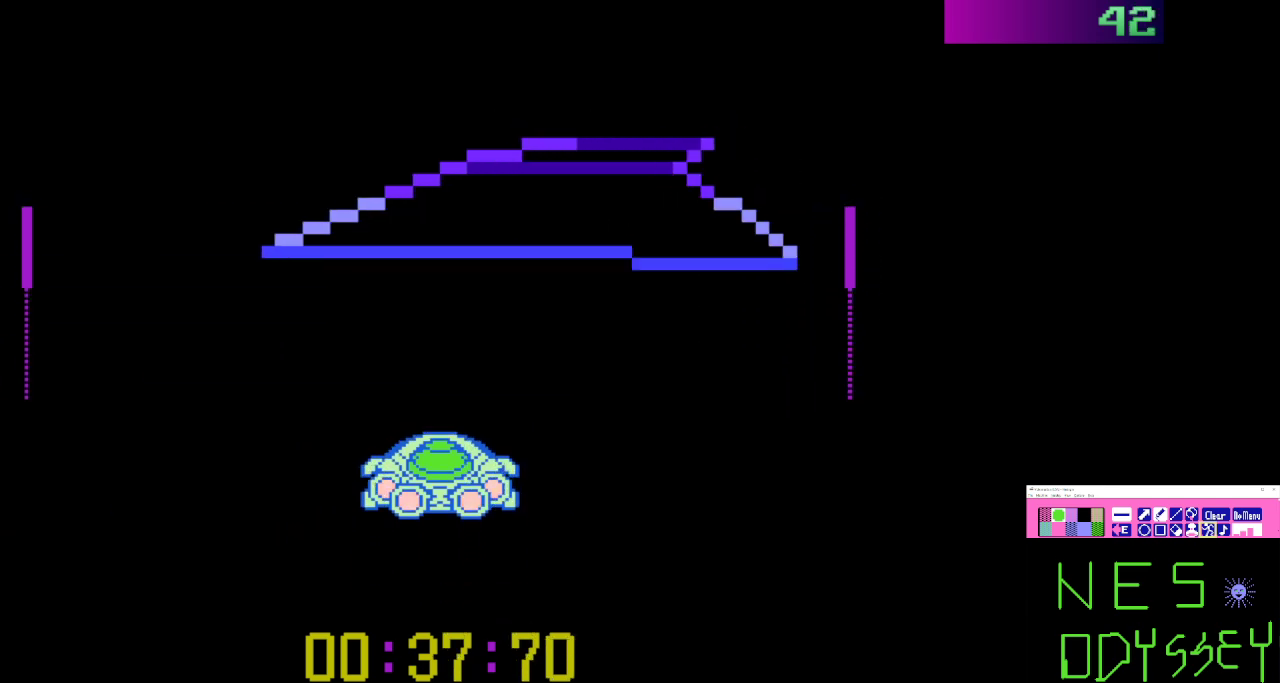
{"buttons": ["B"], "events": [[67, "A", "up"], [133, "DPAD_RIGHT", "up"]]}
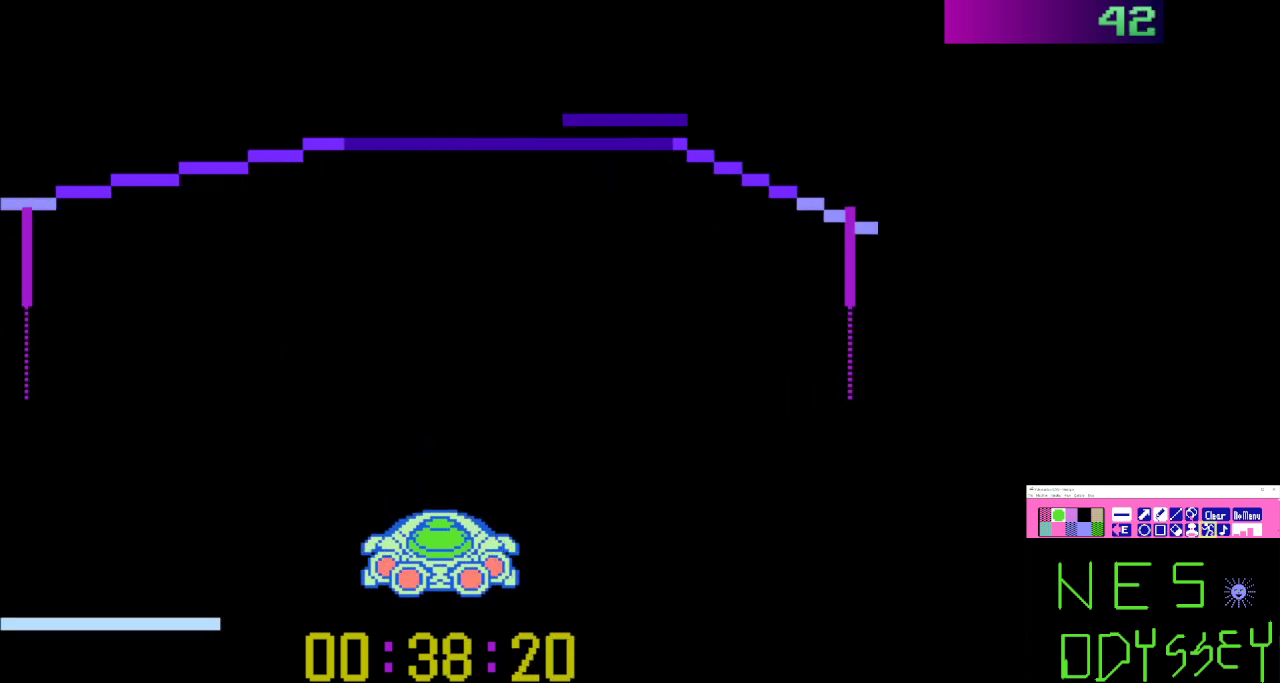
{"buttons": ["B"], "events": [[200, "DPAD_RIGHT", "down"], [400, "DPAD_RIGHT", "up"]]}
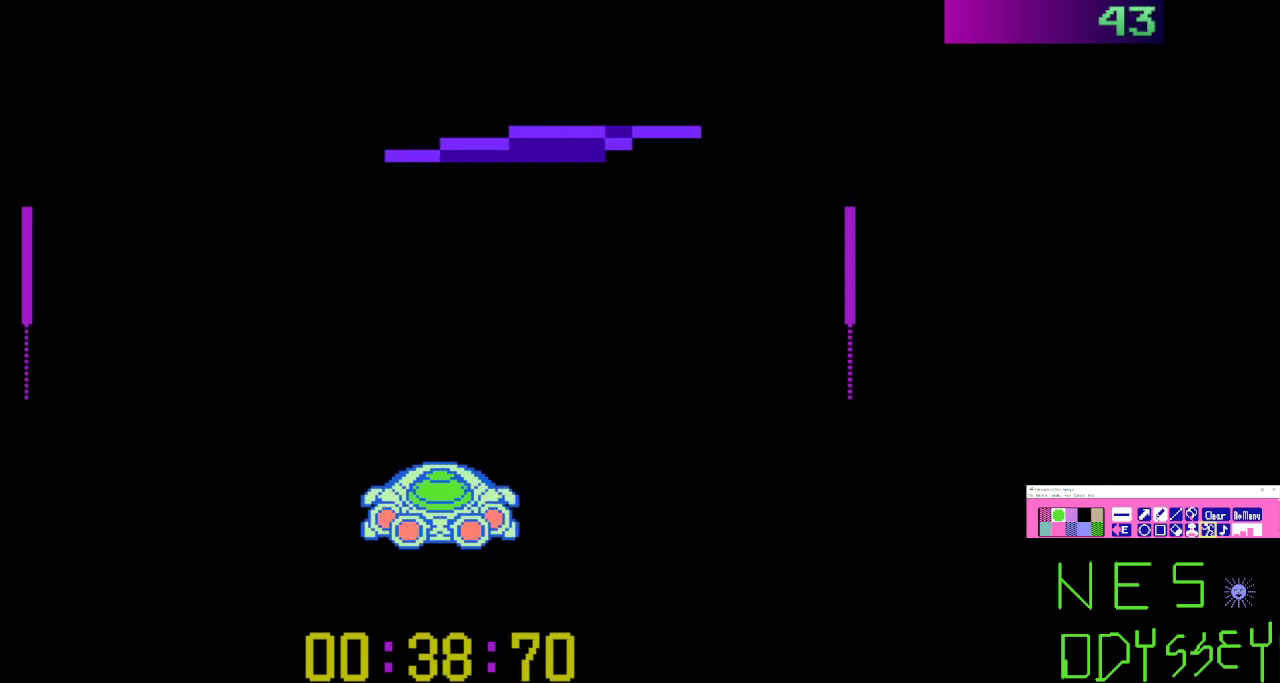
{"buttons": ["B"], "events": [[333, "DPAD_RIGHT", "down"], [367, "A", "down"], [467, "A", "up"], [500, "DPAD_RIGHT", "up"]]}
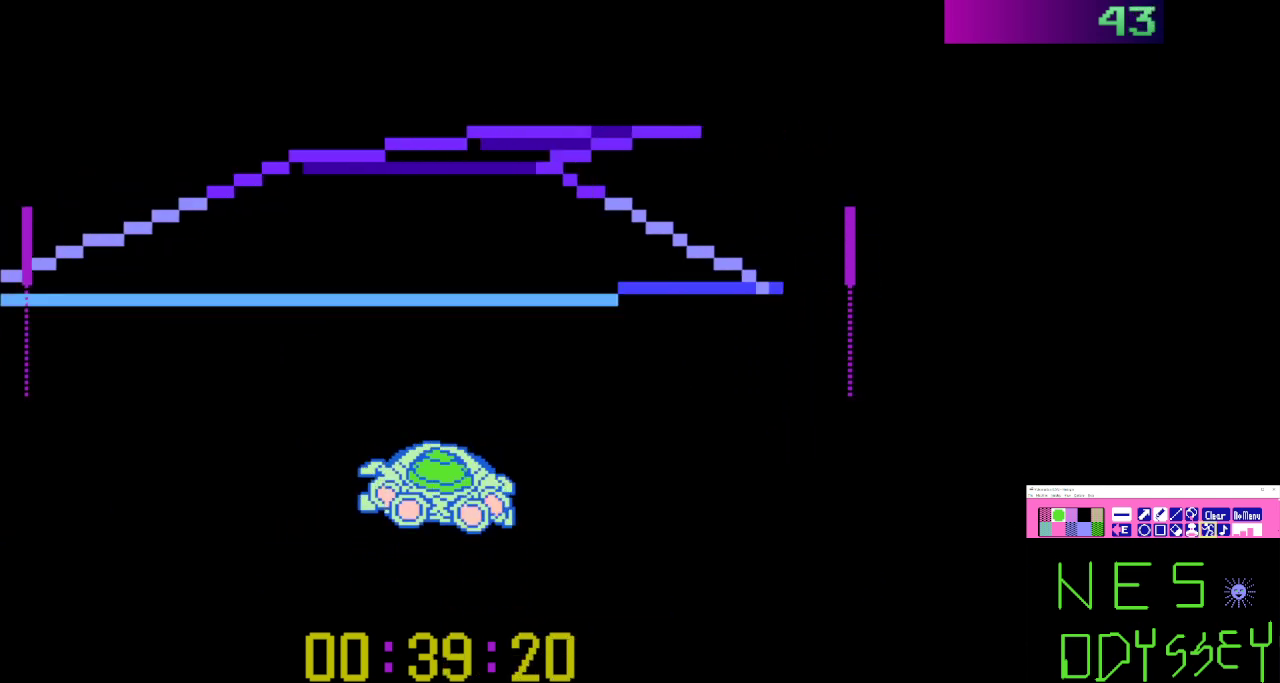
{"buttons": ["B", "DPAD_RIGHT"], "events": [[467, "DPAD_RIGHT", "down"]]}
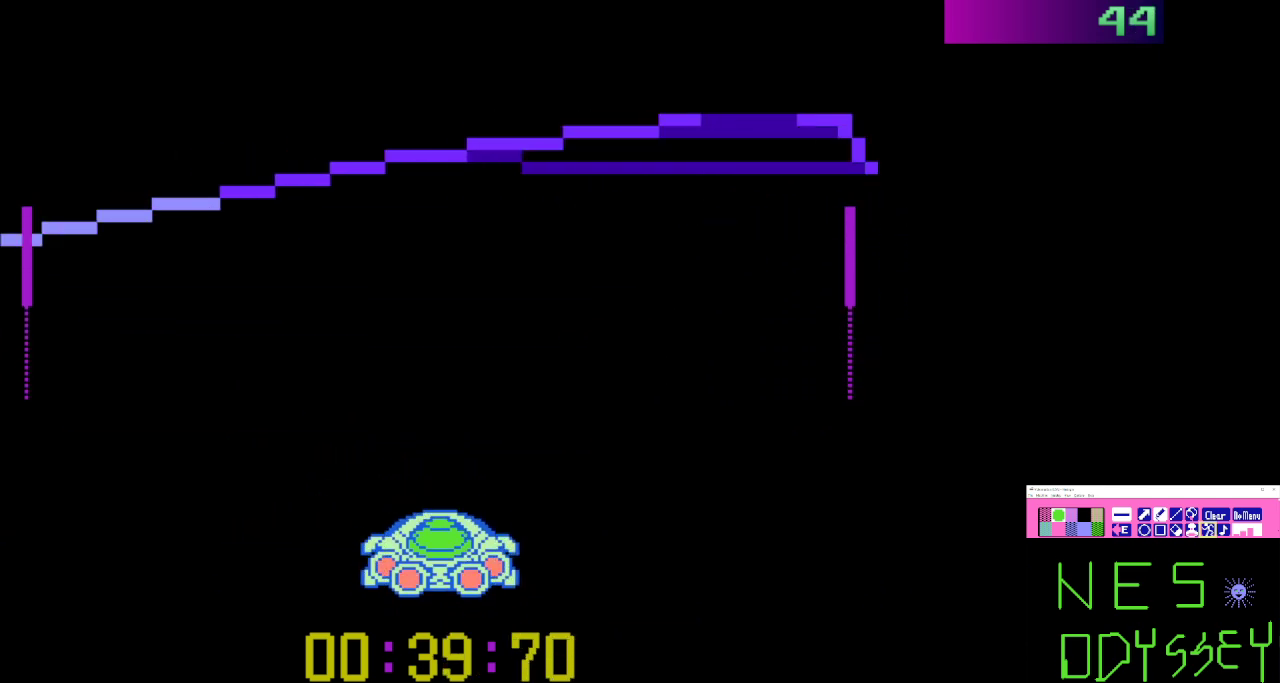
{"buttons": ["B"], "events": [[300, "DPAD_RIGHT", "up"]]}
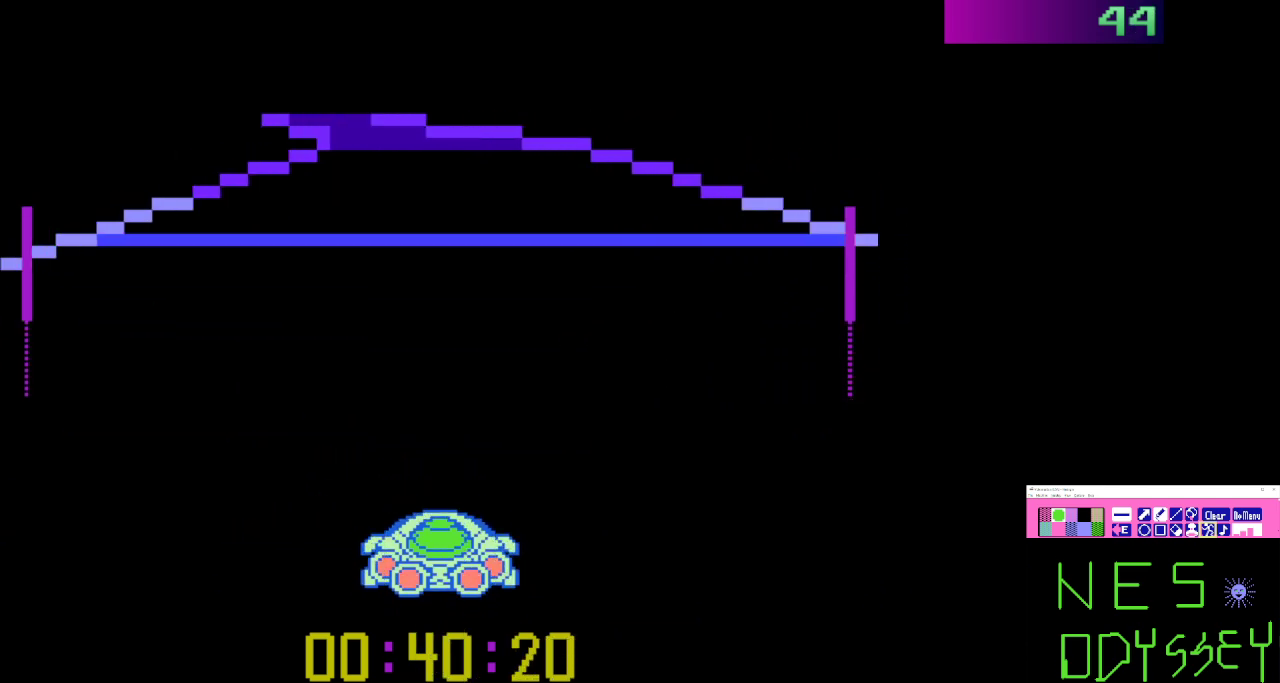
{"buttons": ["B"], "events": [[100, "DPAD_LEFT", "down"], [167, "DPAD_LEFT", "up"], [367, "A", "down"], [500, "A", "up"]]}
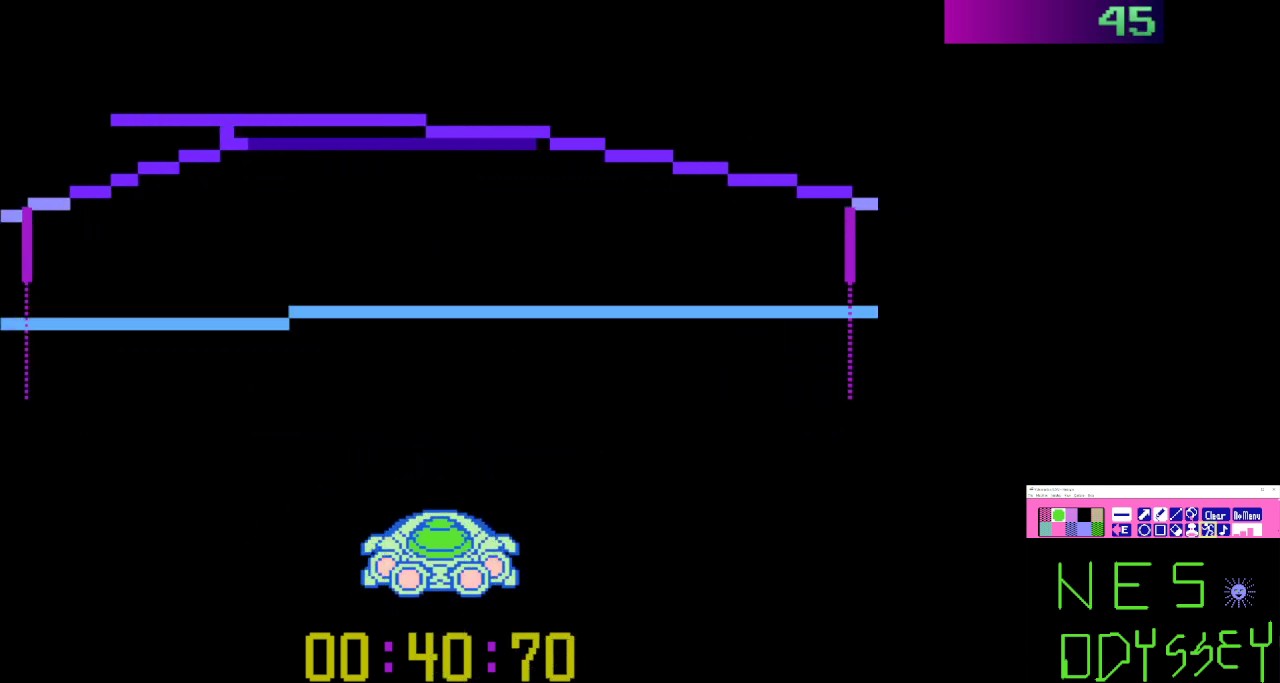
{"buttons": ["B", "DPAD_LEFT"], "events": [[133, "DPAD_LEFT", "down"], [267, "DPAD_LEFT", "up"], [433, "DPAD_LEFT", "down"]]}
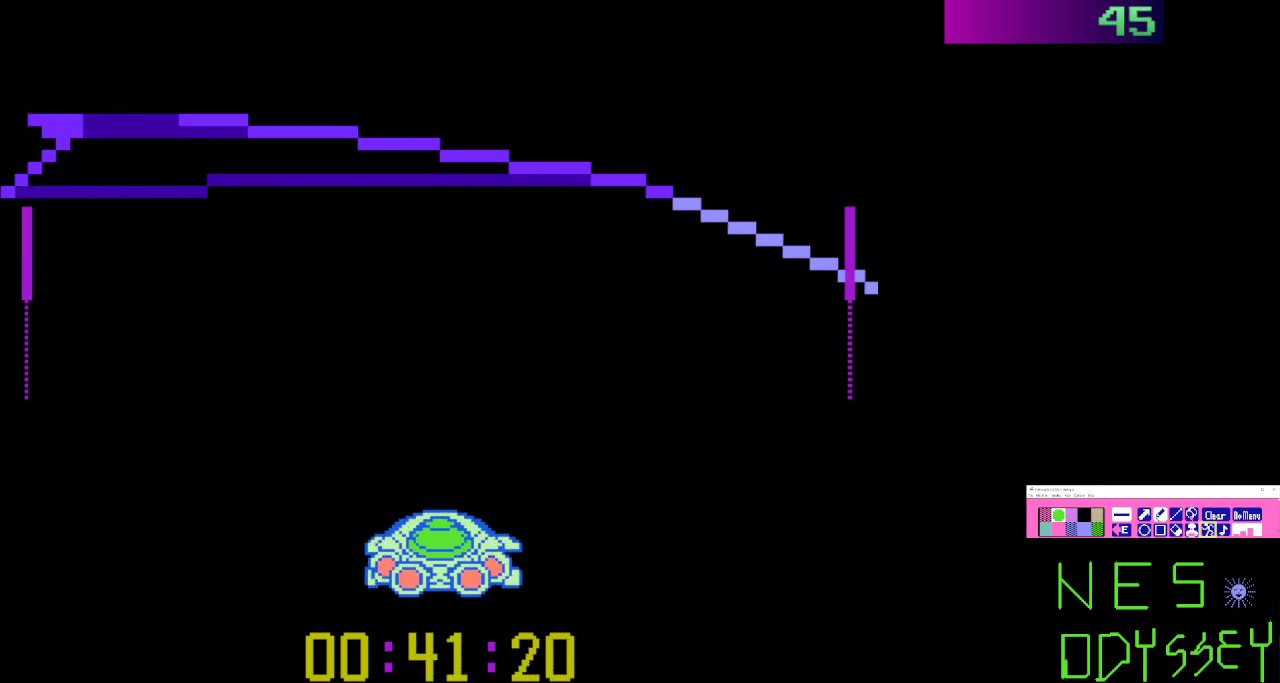
{"buttons": ["B"], "events": [[267, "DPAD_LEFT", "up"]]}
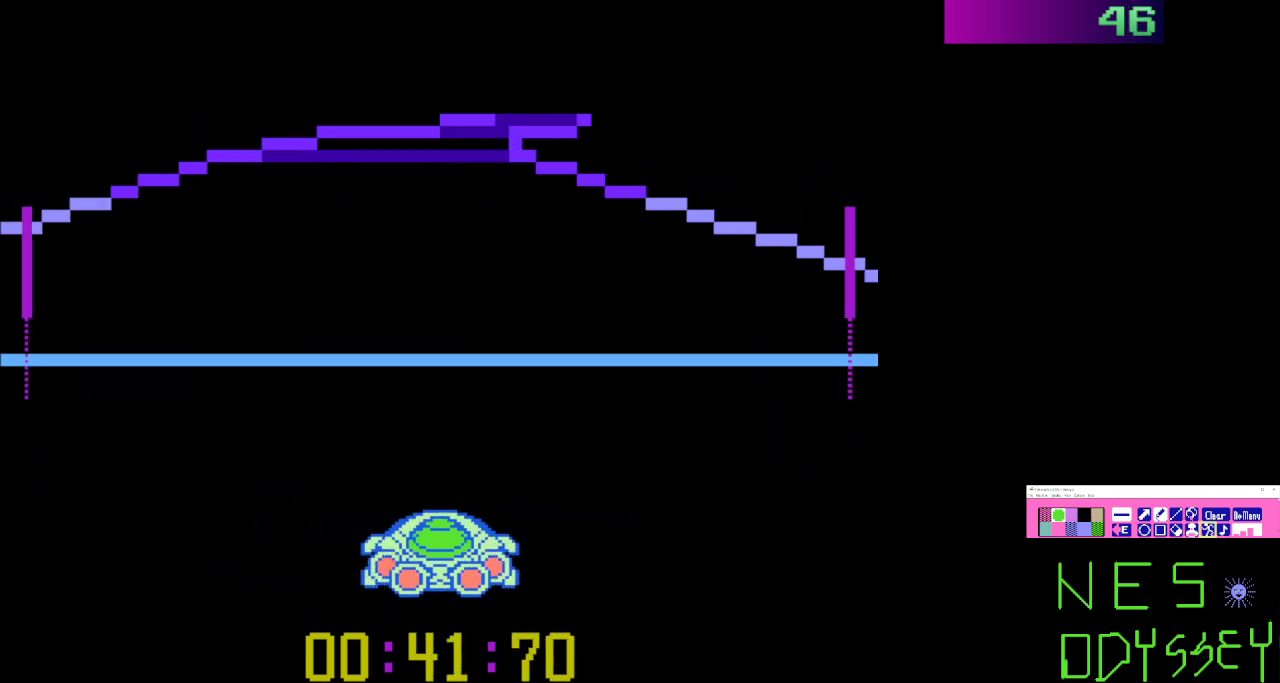
{"buttons": ["B"], "events": [[333, "A", "down"], [400, "A", "up"]]}
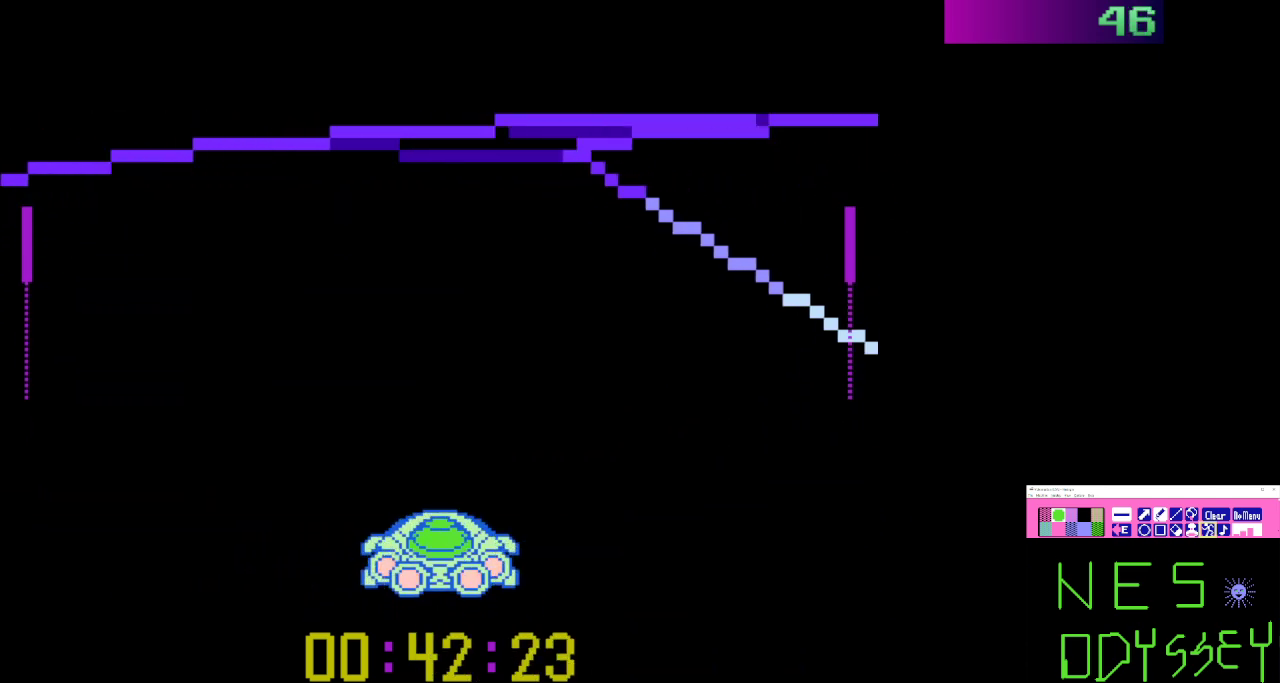
{"buttons": ["B", "DPAD_RIGHT"], "events": [[100, "DPAD_RIGHT", "down"]]}
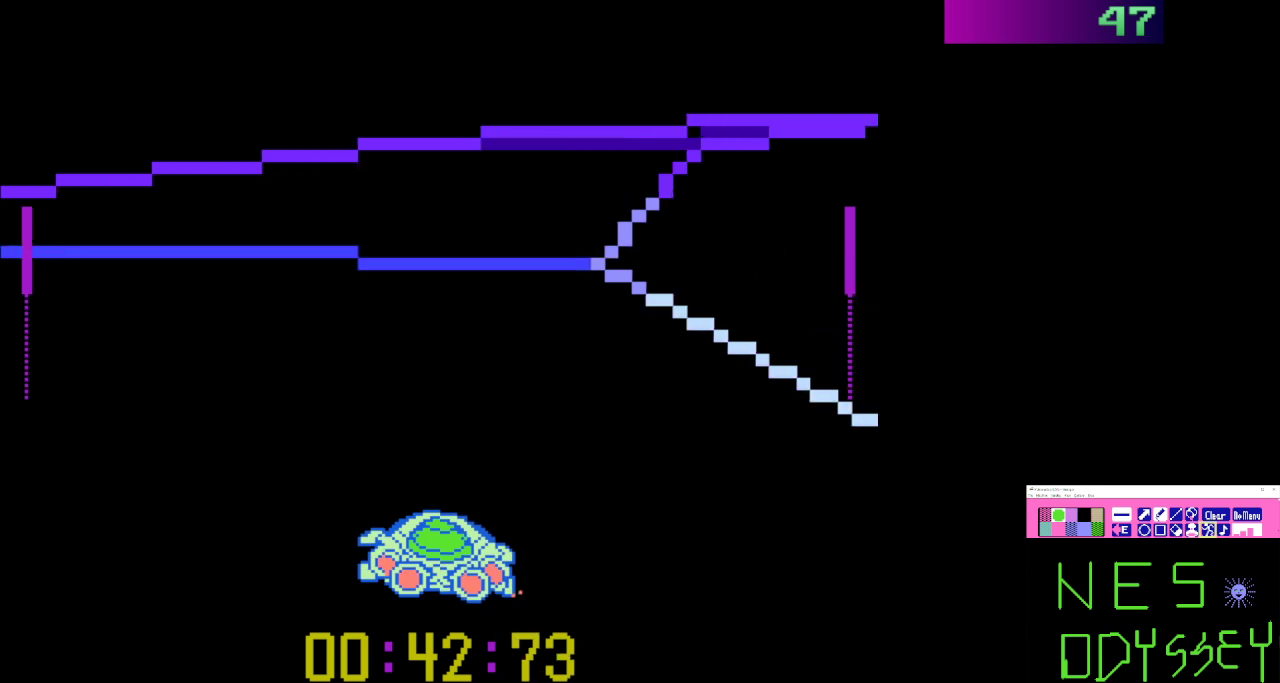
{"buttons": ["B", "DPAD_RIGHT"], "events": [[133, "DPAD_RIGHT", "up"], [233, "DPAD_RIGHT", "down"]]}
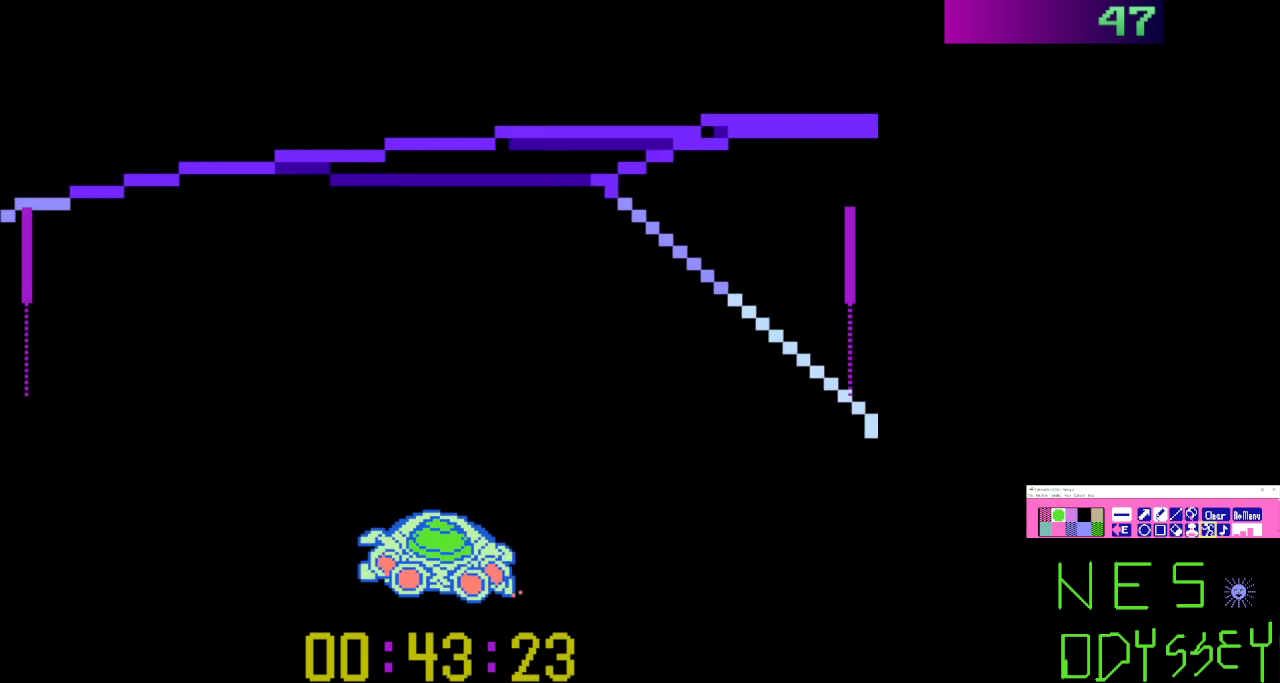
{"buttons": ["B", "DPAD_RIGHT"], "events": [[33, "DPAD_RIGHT", "up"], [267, "DPAD_RIGHT", "down"], [333, "A", "down"], [400, "A", "up"]]}
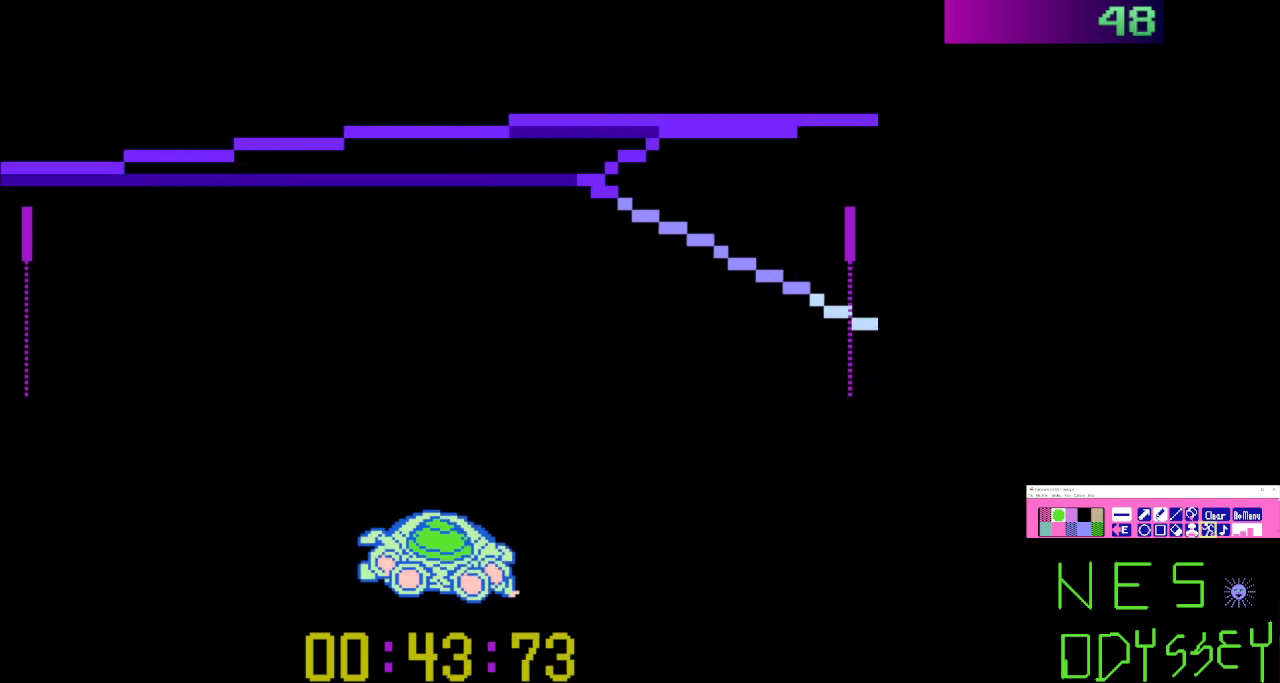
{"buttons": ["B", "DPAD_RIGHT"], "events": [[33, "DPAD_RIGHT", "up"], [133, "DPAD_RIGHT", "down"]]}
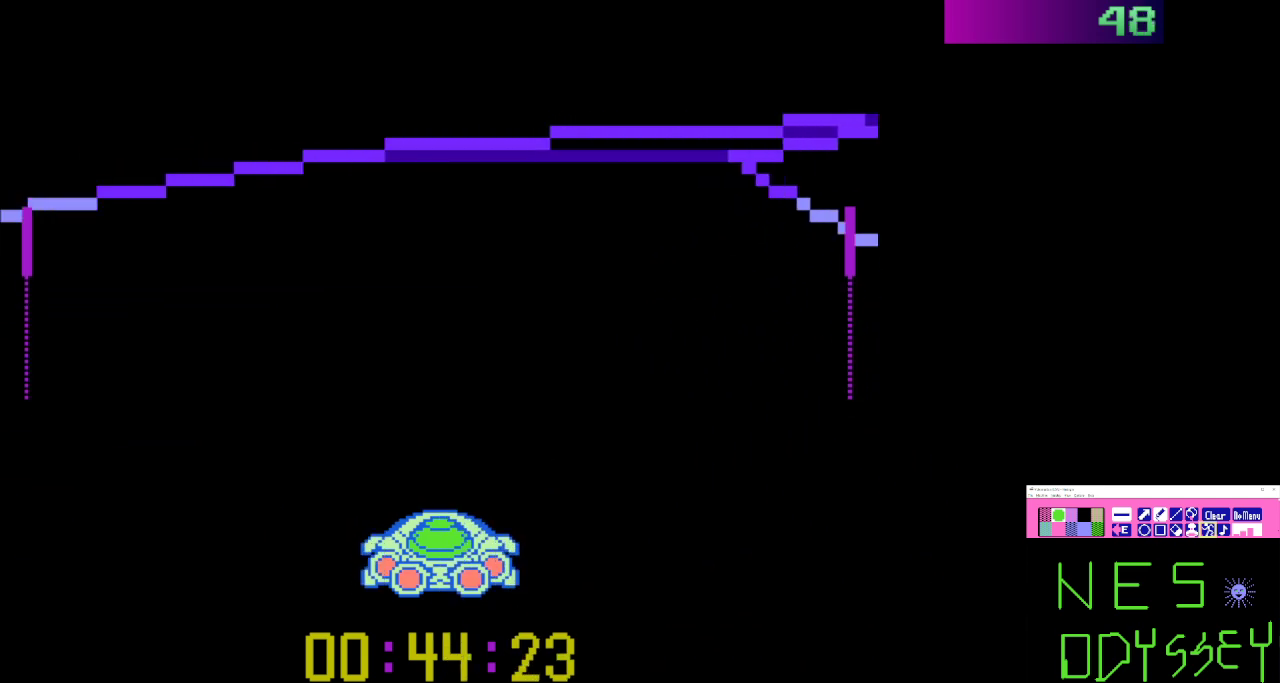
{"buttons": ["B"], "events": [[433, "DPAD_RIGHT", "up"]]}
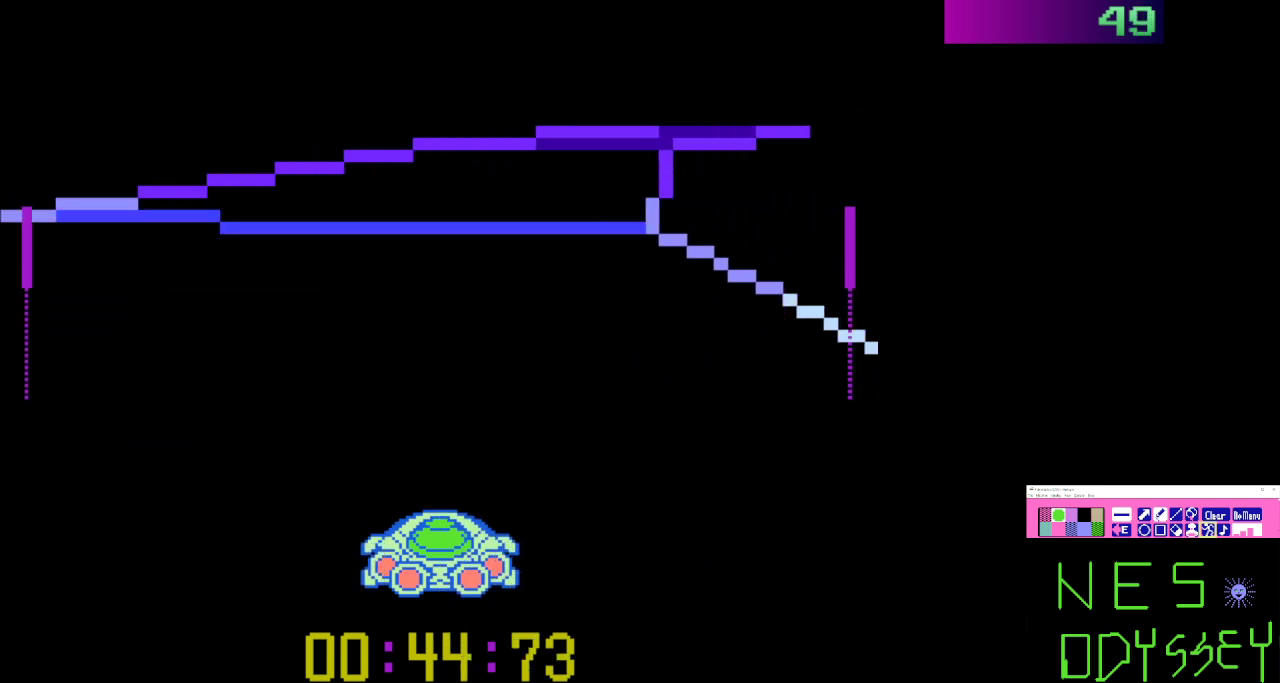
{"buttons": ["A", "B", "DPAD_RIGHT"], "events": [[33, "DPAD_RIGHT", "down"], [233, "DPAD_RIGHT", "up"], [433, "A", "down"], [433, "DPAD_RIGHT", "down"]]}
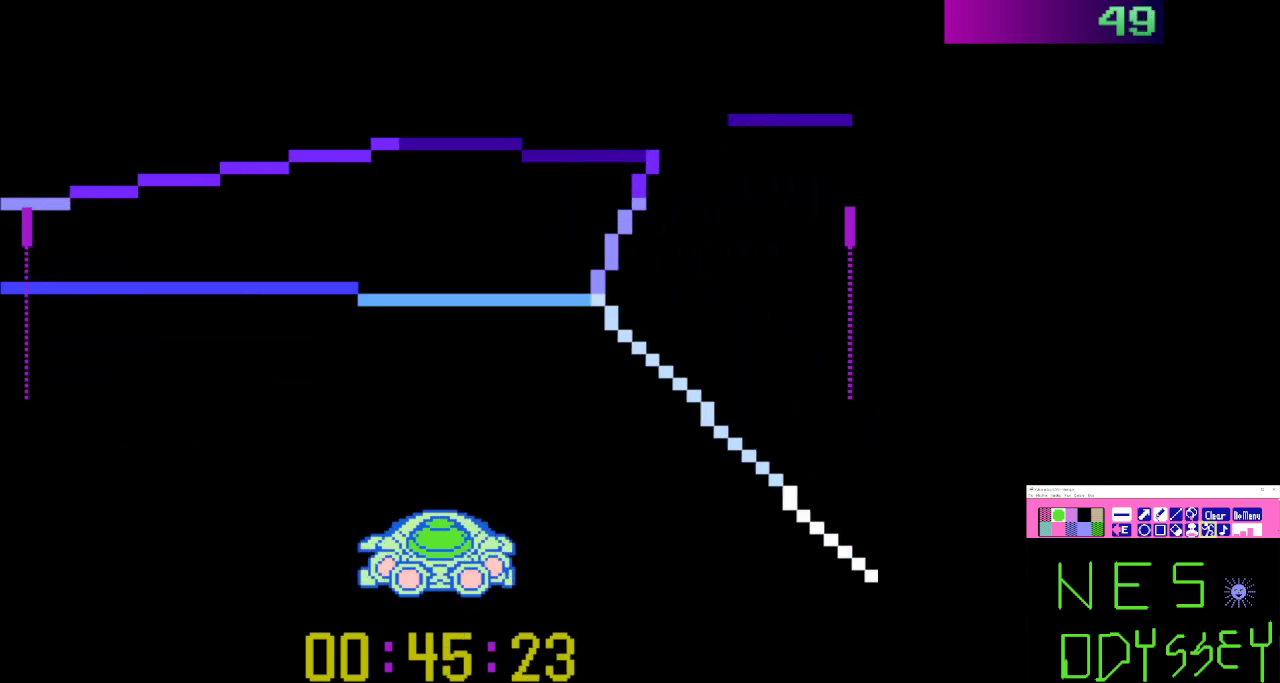
{"buttons": ["B"], "events": [[67, "A", "up"], [100, "DPAD_RIGHT", "up"], [200, "DPAD_RIGHT", "down"], [367, "DPAD_RIGHT", "up"]]}
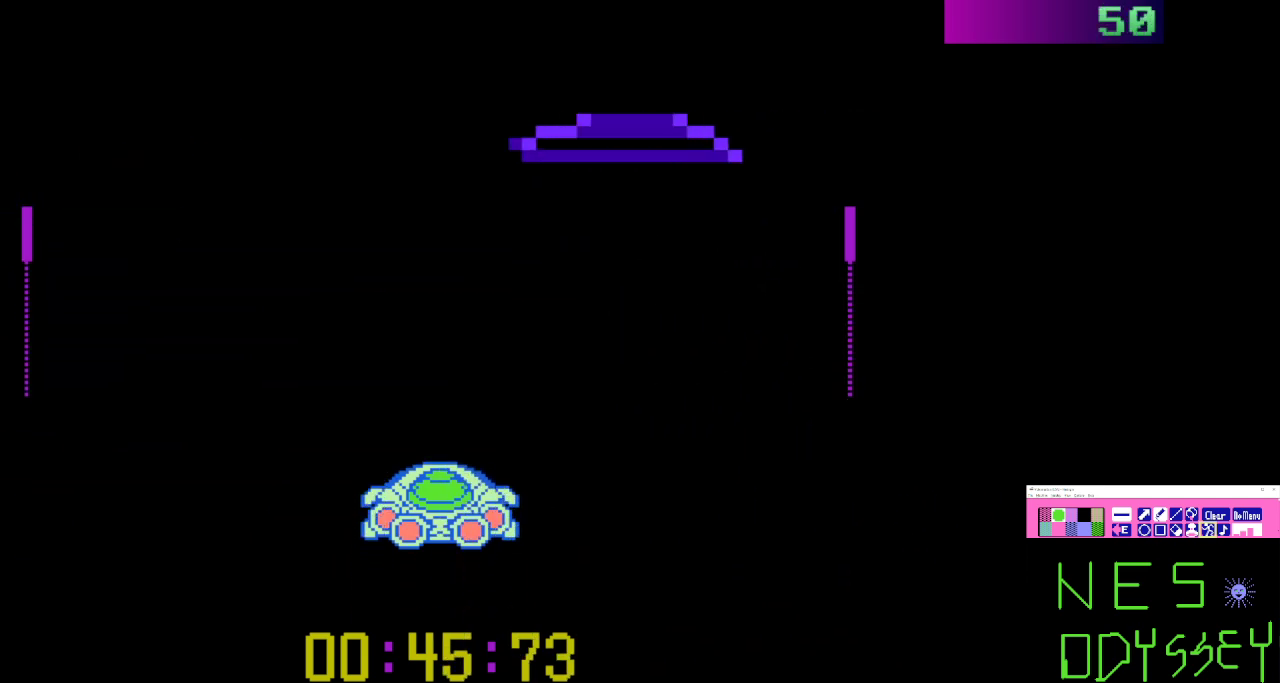
{"buttons": ["B"], "events": [[67, "DPAD_RIGHT", "down"], [200, "DPAD_RIGHT", "up"], [367, "DPAD_RIGHT", "down"], [433, "DPAD_RIGHT", "up"]]}
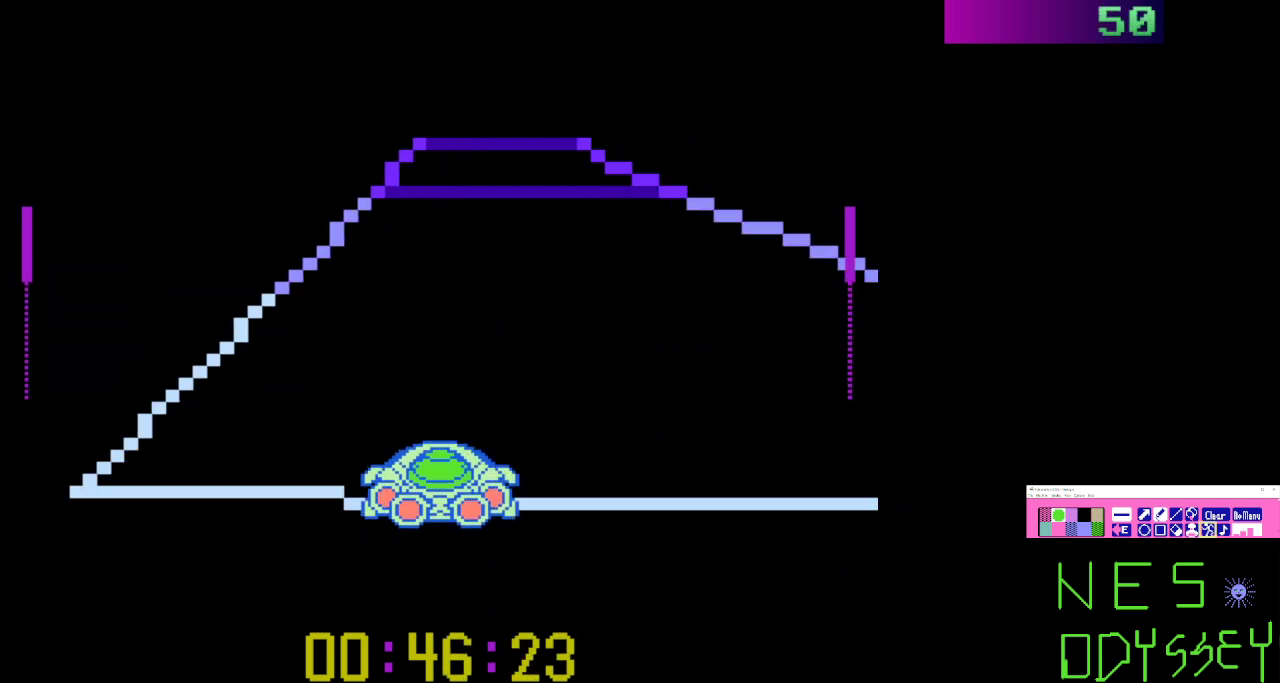
{"buttons": ["A", "B"], "events": [[333, "DPAD_RIGHT", "down"], [400, "DPAD_RIGHT", "up"], [433, "A", "down"]]}
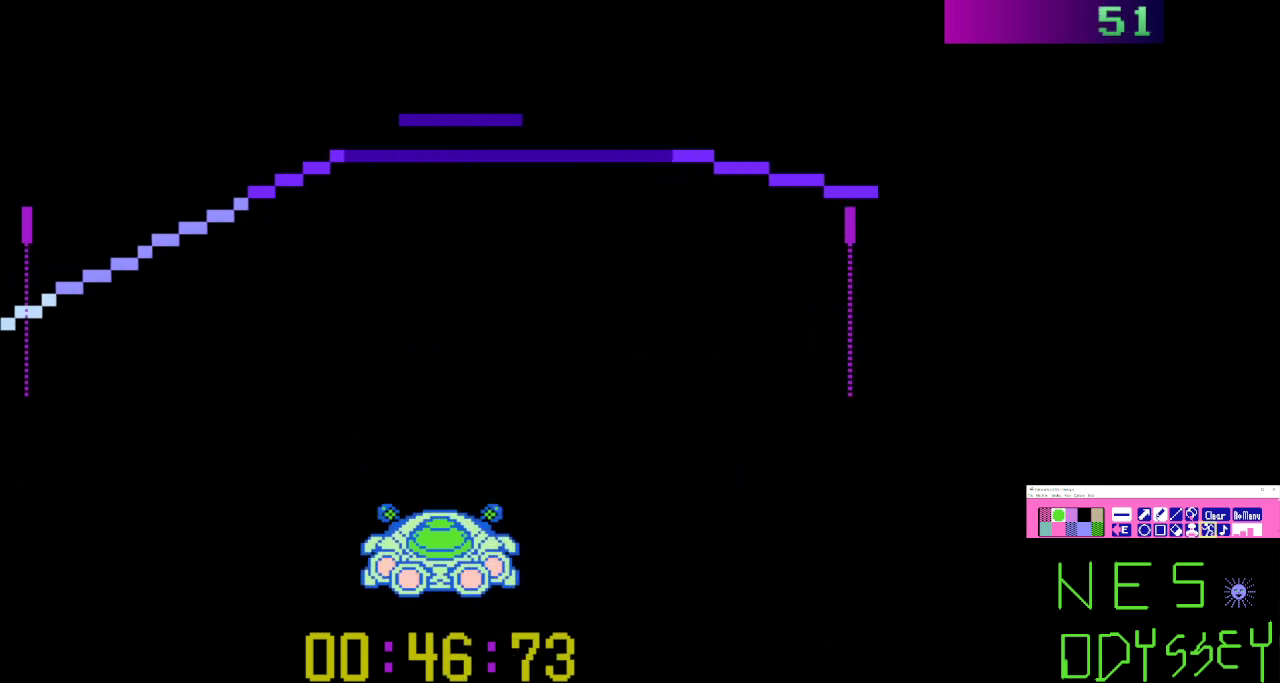
{"buttons": ["B"], "events": [[33, "A", "up"]]}
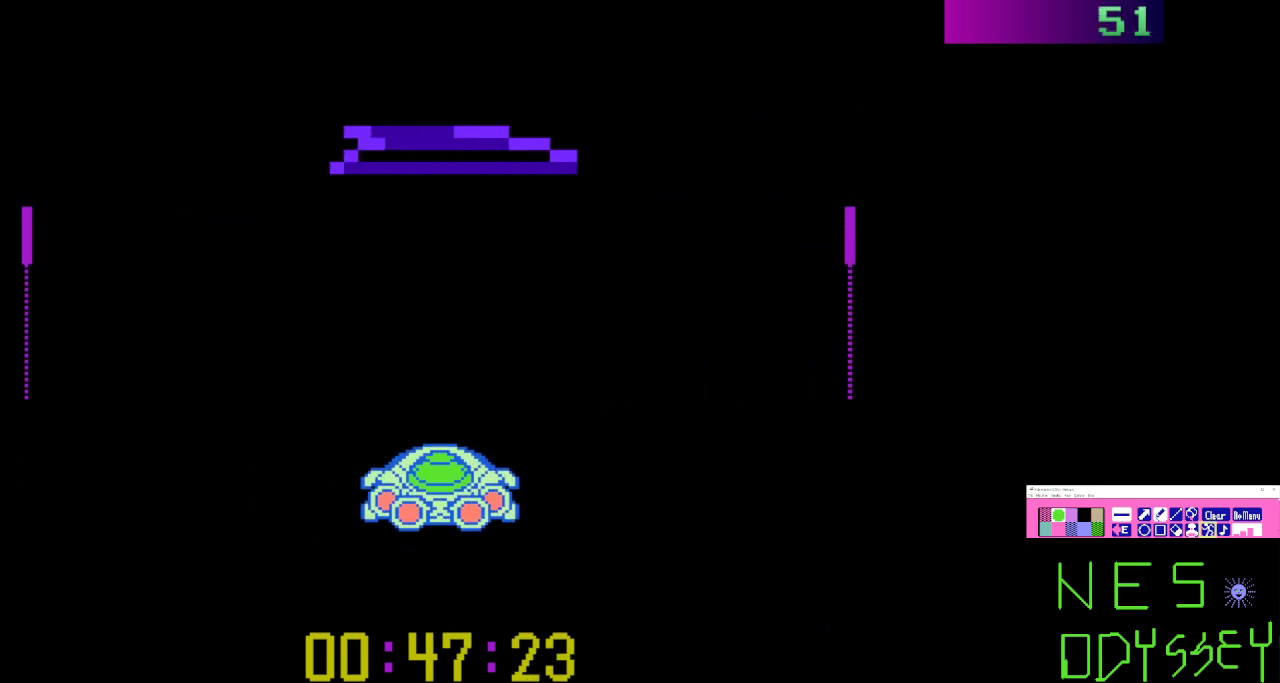
{"buttons": ["B"], "events": []}
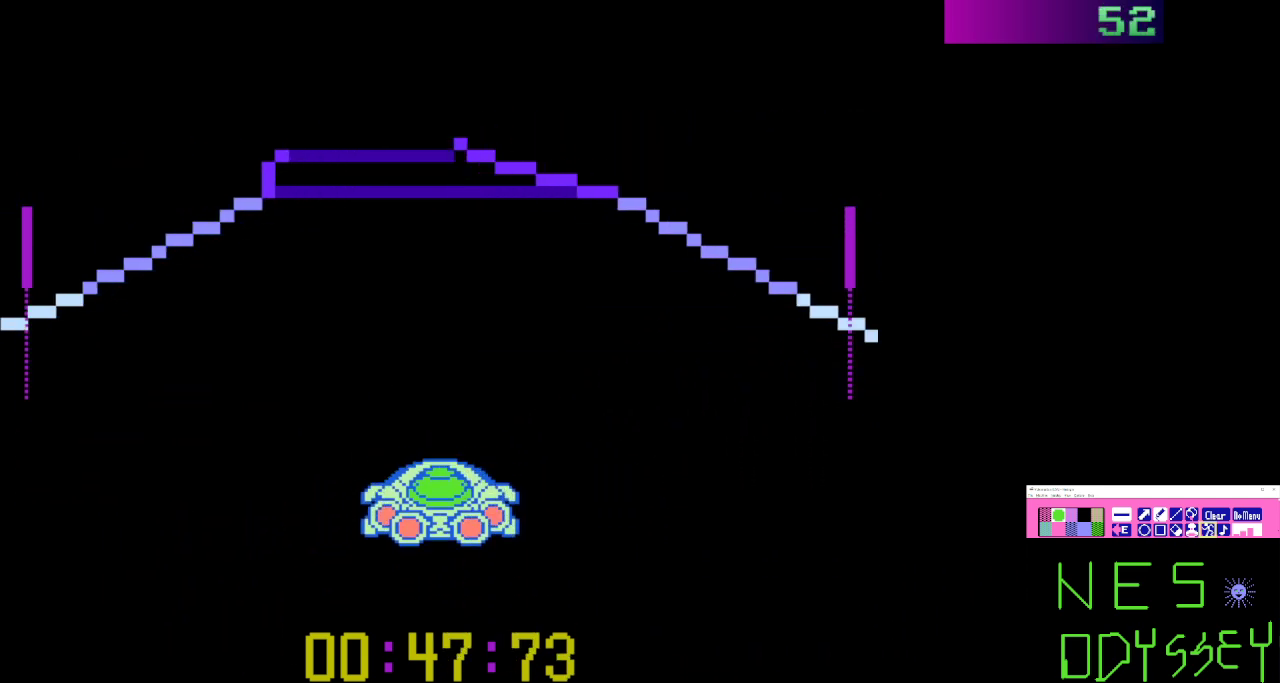
{"buttons": ["B"], "events": [[133, "DPAD_LEFT", "down"], [367, "DPAD_LEFT", "up"]]}
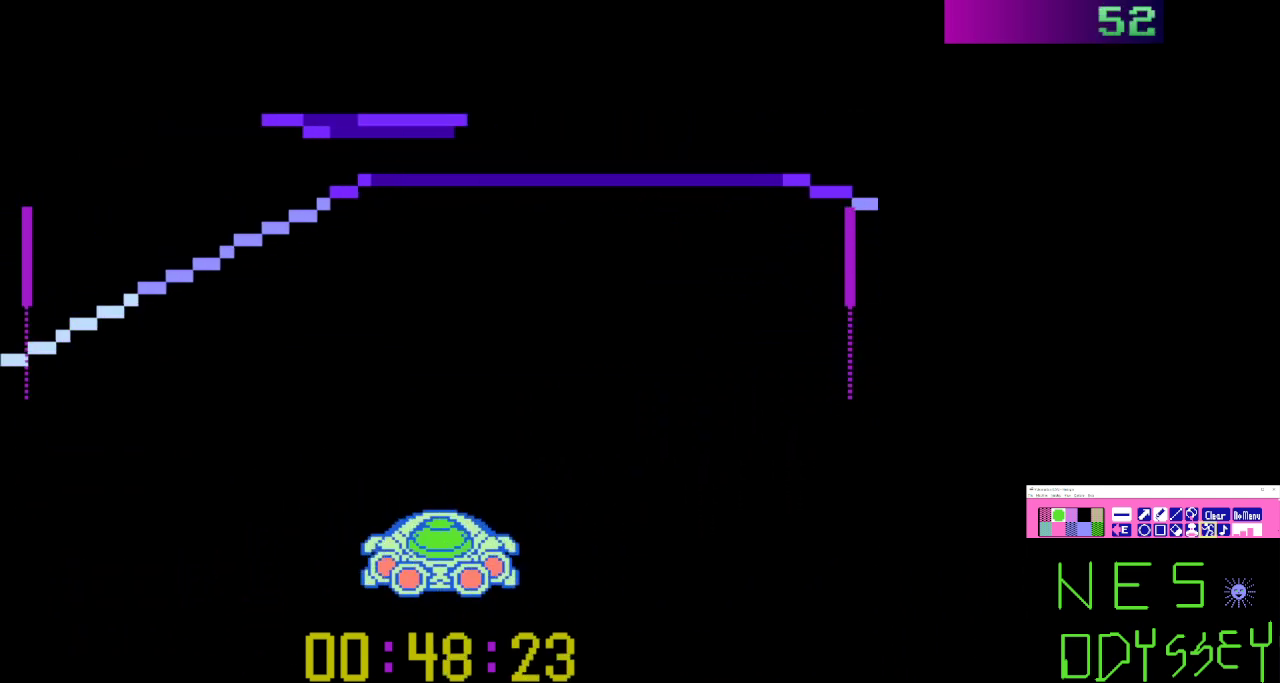
{"buttons": ["B"], "events": [[67, "A", "down"], [200, "A", "up"], [300, "DPAD_LEFT", "down"], [400, "DPAD_LEFT", "up"]]}
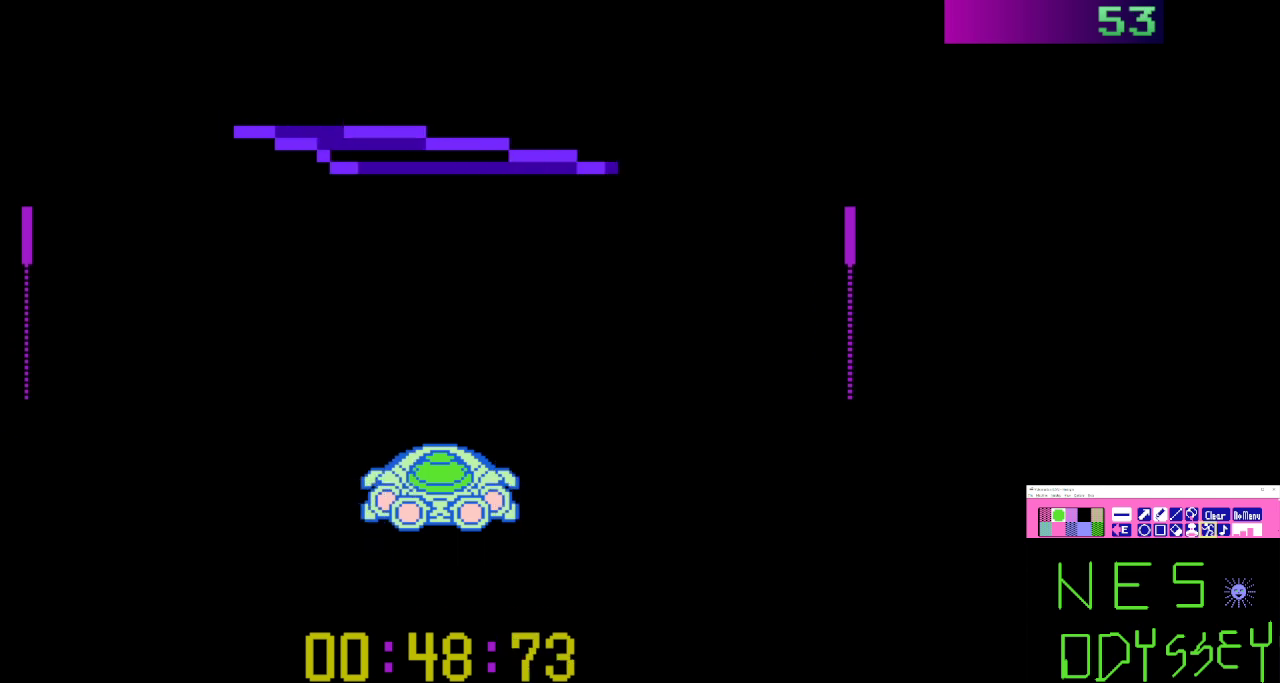
{"buttons": ["B"], "events": [[267, "DPAD_LEFT", "down"], [367, "DPAD_LEFT", "up"]]}
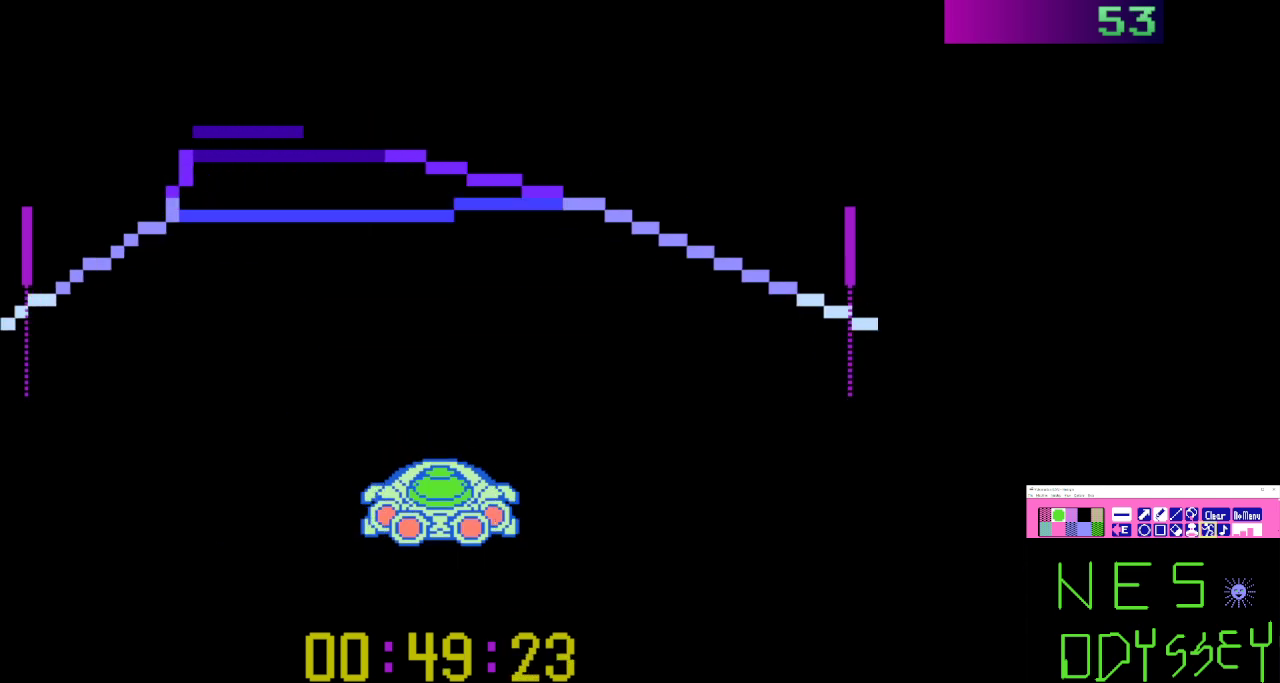
{"buttons": ["B"], "events": [[33, "DPAD_LEFT", "down"], [333, "DPAD_LEFT", "up"]]}
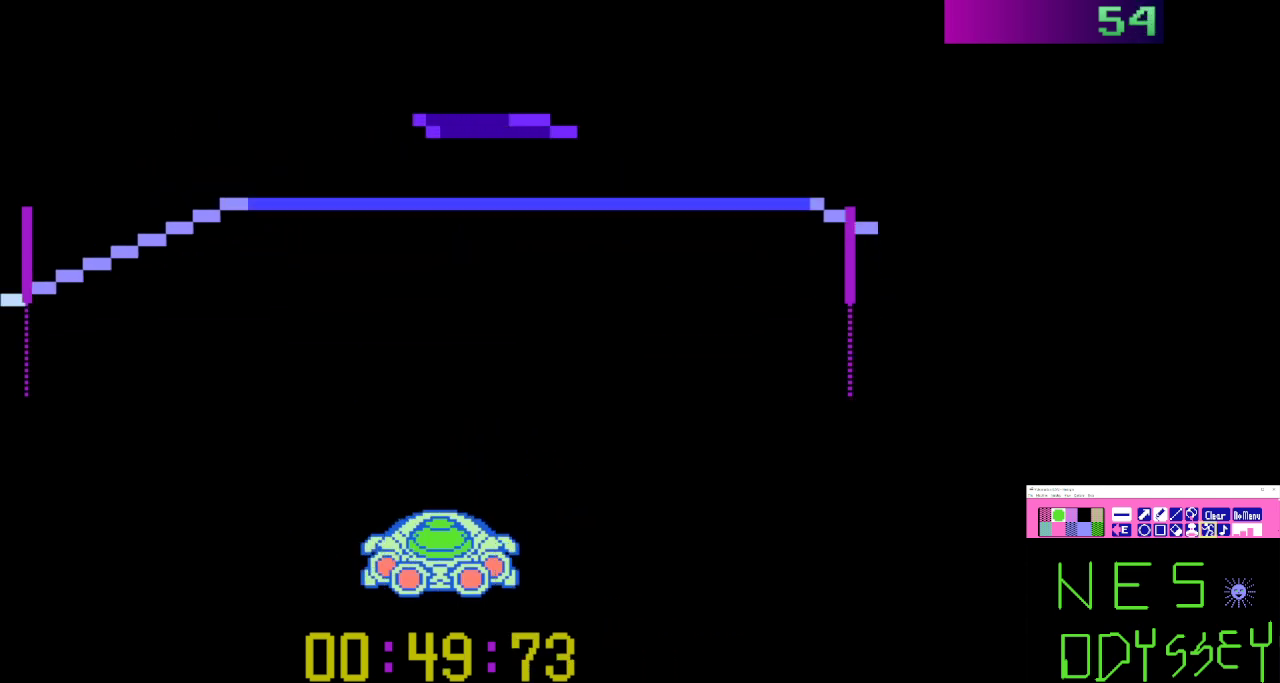
{"buttons": ["B"], "events": [[300, "A", "down"], [400, "A", "up"]]}